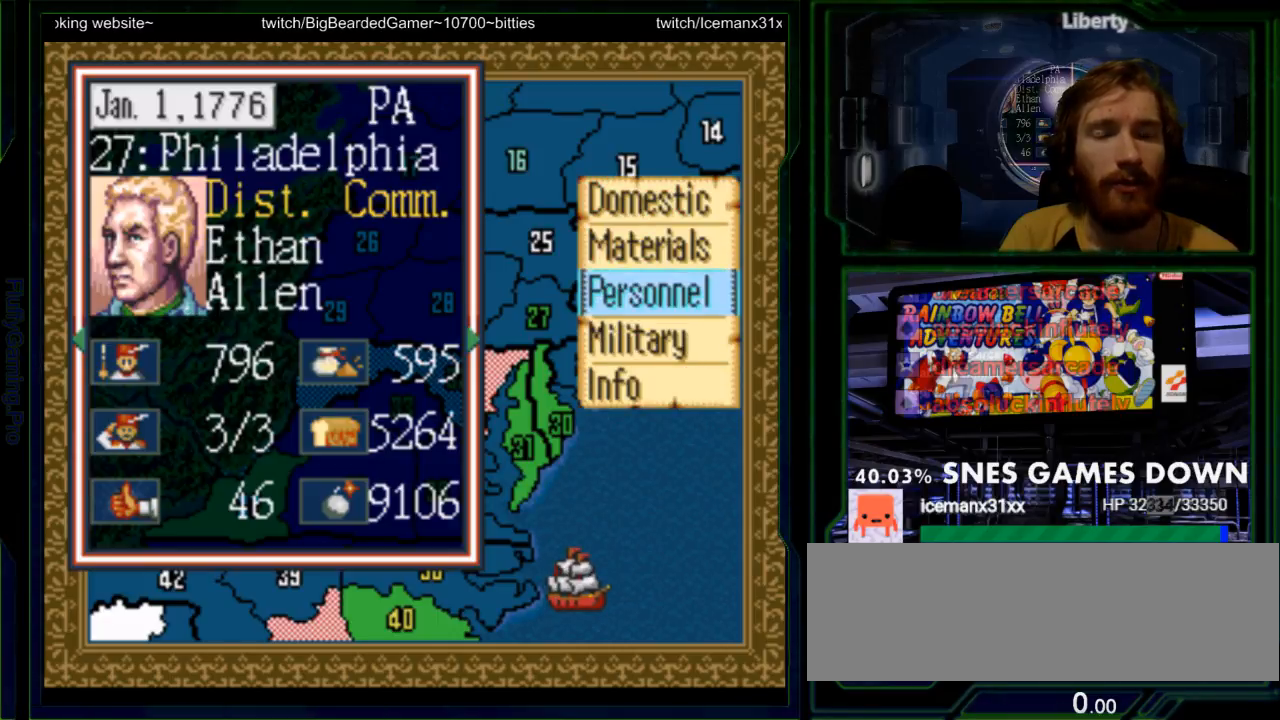
Gameplay with a controller (Nintendo layout); each line is a JSON object with the inputs held at the frame after it. "events" lists button and stick changes between this image and that frame as [ms after this image, input, new state], when the widget could be followed in between. Not read: L3 R3.
{"buttons": ["DPAD_UP"], "events": [[17, "DPAD_DOWN", "down"], [100, "DPAD_DOWN", "up"], [267, "DPAD_UP", "down"], [333, "DPAD_UP", "up"], [433, "DPAD_UP", "down"]]}
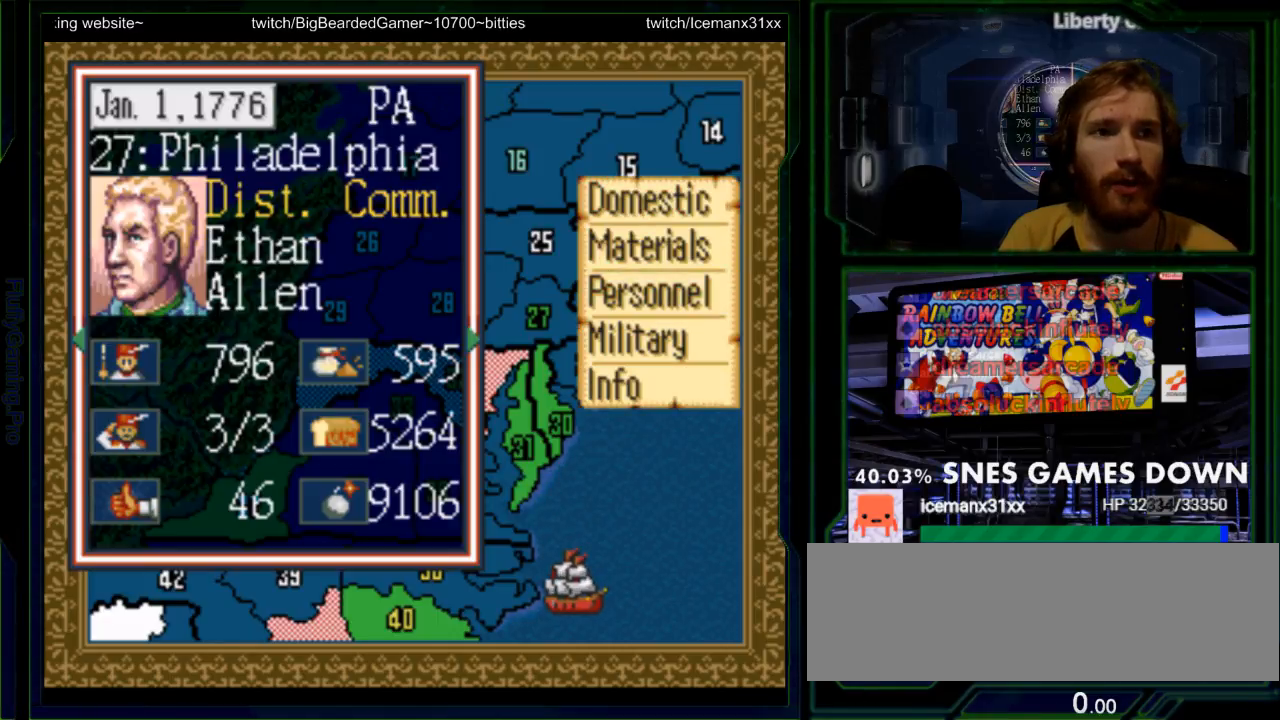
{"buttons": [], "events": [[33, "DPAD_UP", "up"], [217, "DPAD_DOWN", "down"], [317, "DPAD_DOWN", "up"], [417, "DPAD_DOWN", "down"], [500, "DPAD_DOWN", "up"]]}
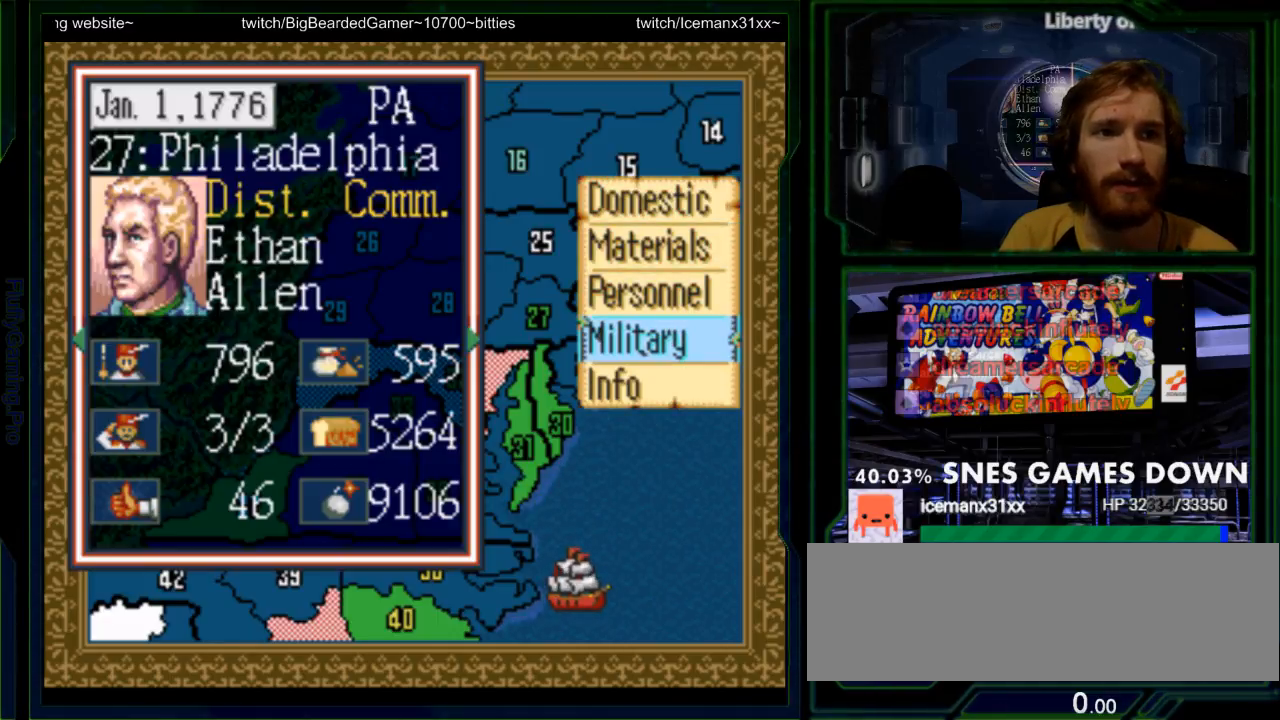
{"buttons": ["X"], "events": [[133, "A", "down"], [300, "A", "up"], [333, "X", "down"]]}
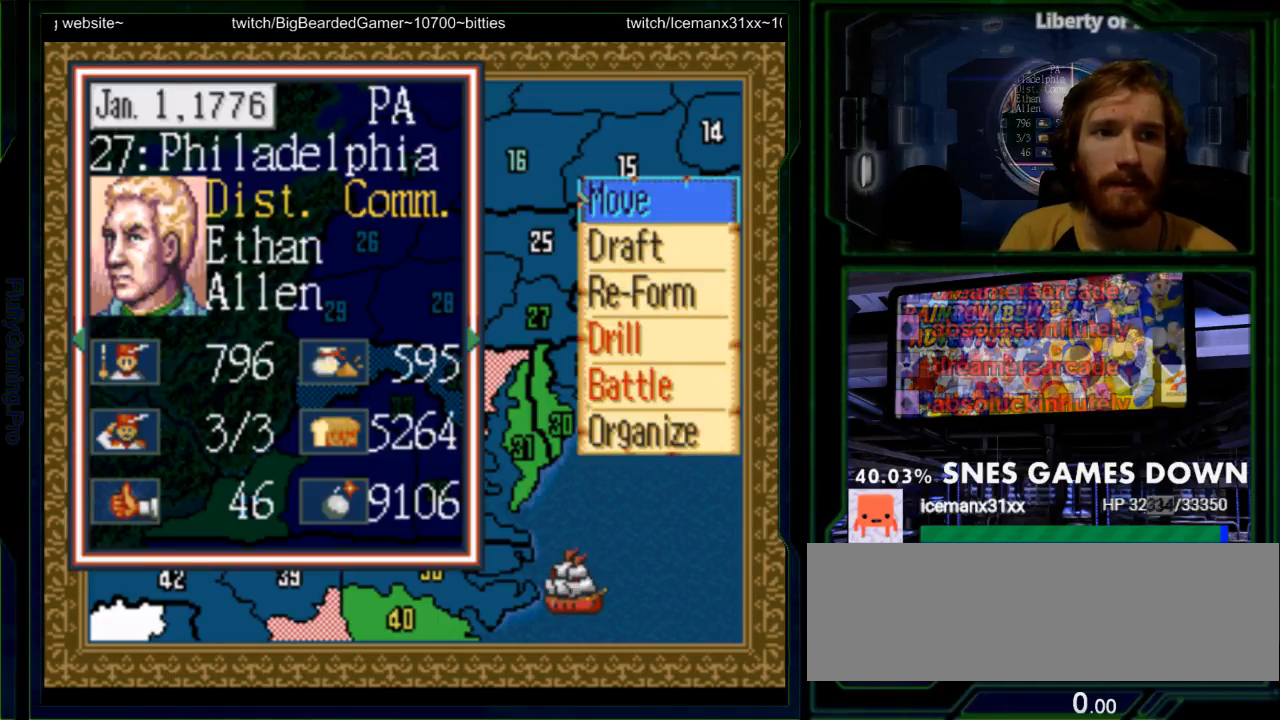
{"buttons": ["X", "DPAD_DOWN"], "events": [[117, "DPAD_DOWN", "down"], [150, "X", "up"], [217, "DPAD_DOWN", "up"], [300, "DPAD_DOWN", "down"], [400, "DPAD_DOWN", "up"], [467, "DPAD_DOWN", "down"], [467, "X", "down"]]}
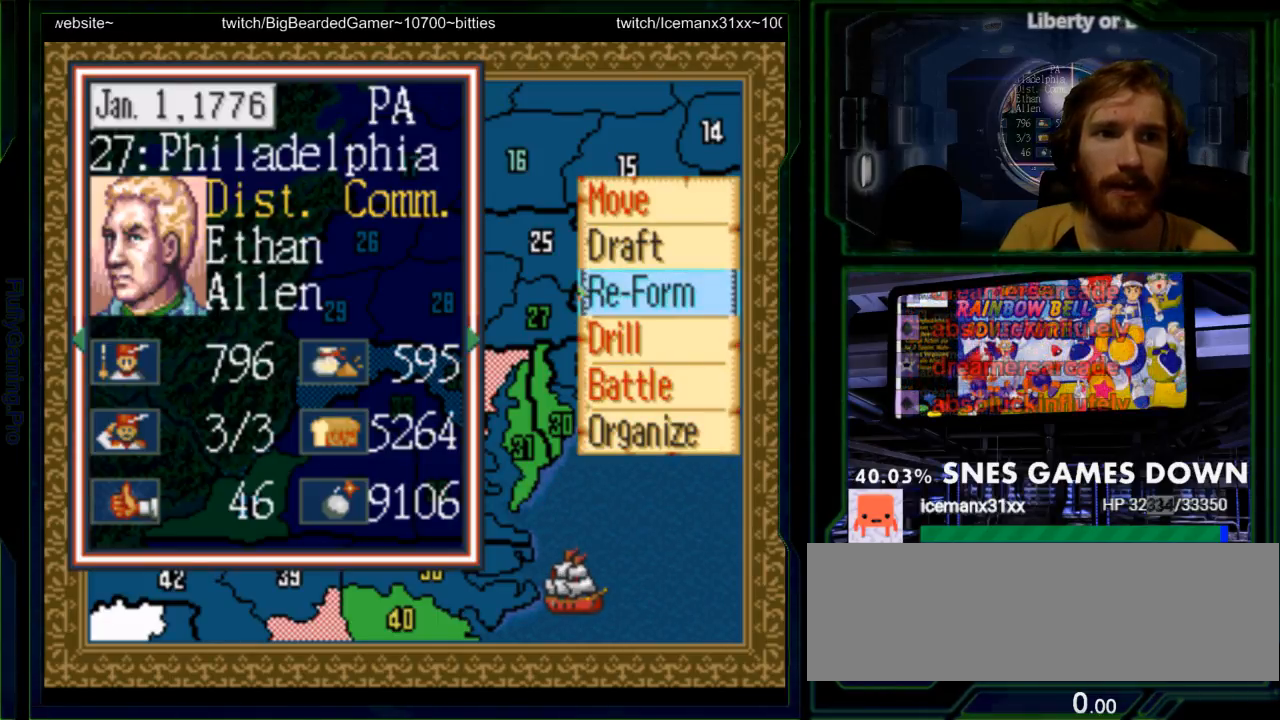
{"buttons": [], "events": [[50, "DPAD_DOWN", "up"], [217, "DPAD_UP", "down"], [283, "DPAD_UP", "up"], [350, "DPAD_UP", "down"], [450, "X", "up"], [483, "DPAD_UP", "up"]]}
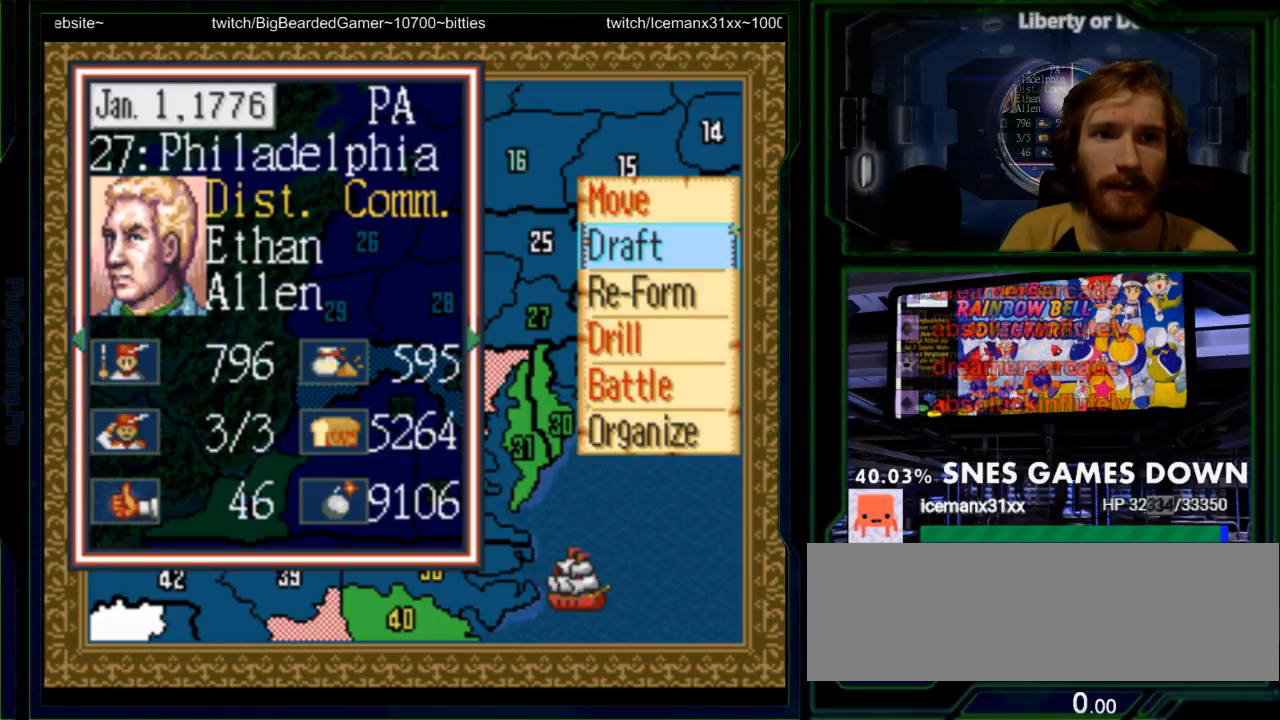
{"buttons": [], "events": []}
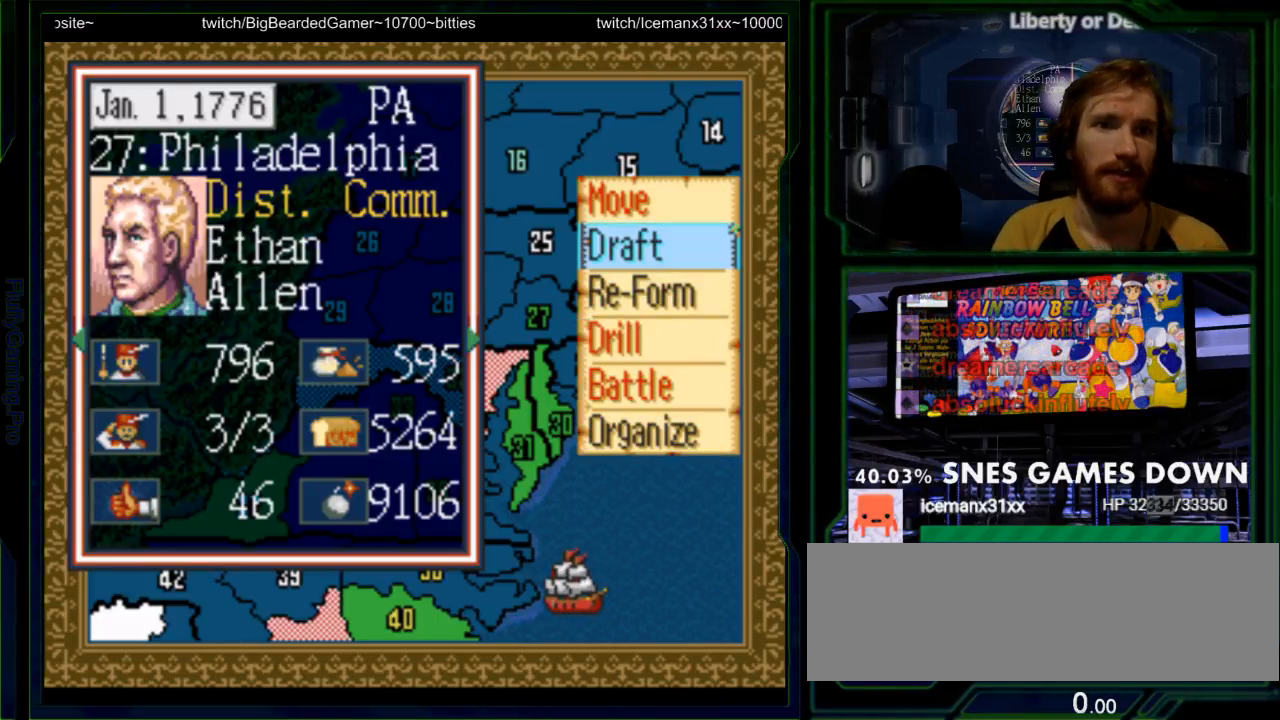
{"buttons": []}
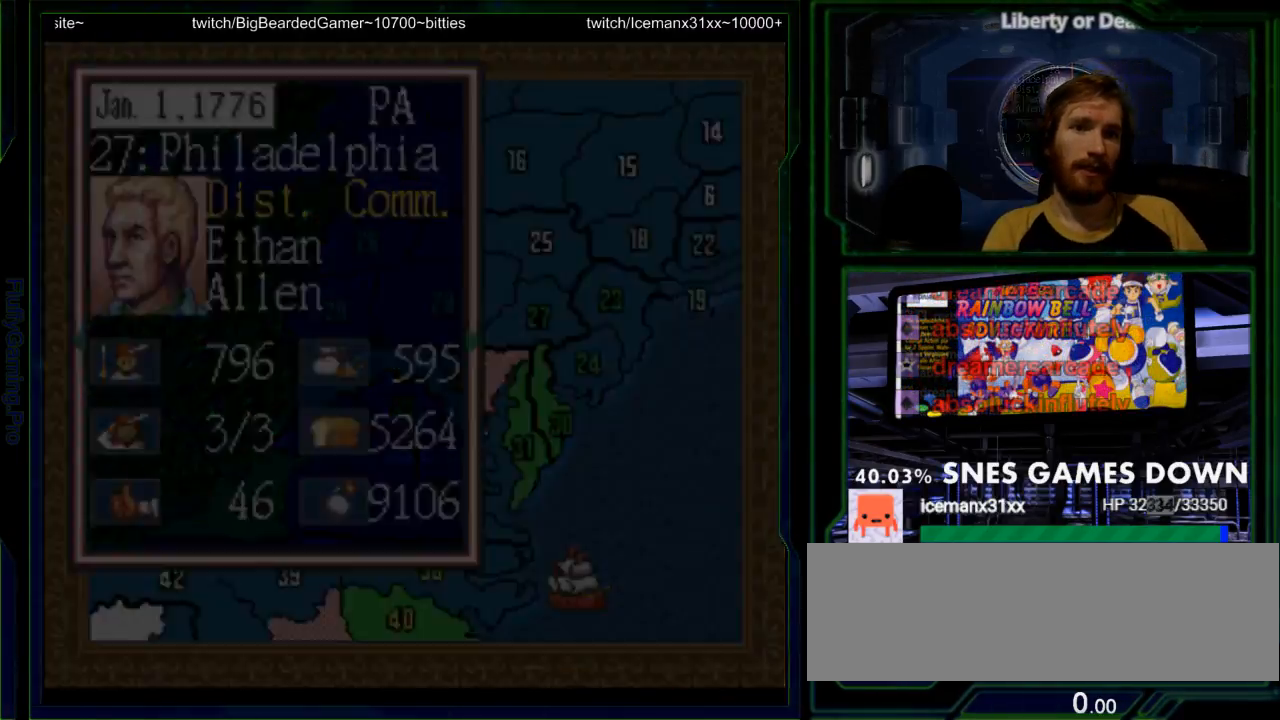
{"buttons": [], "events": [[450, "B", "down"], [500, "B", "up"]]}
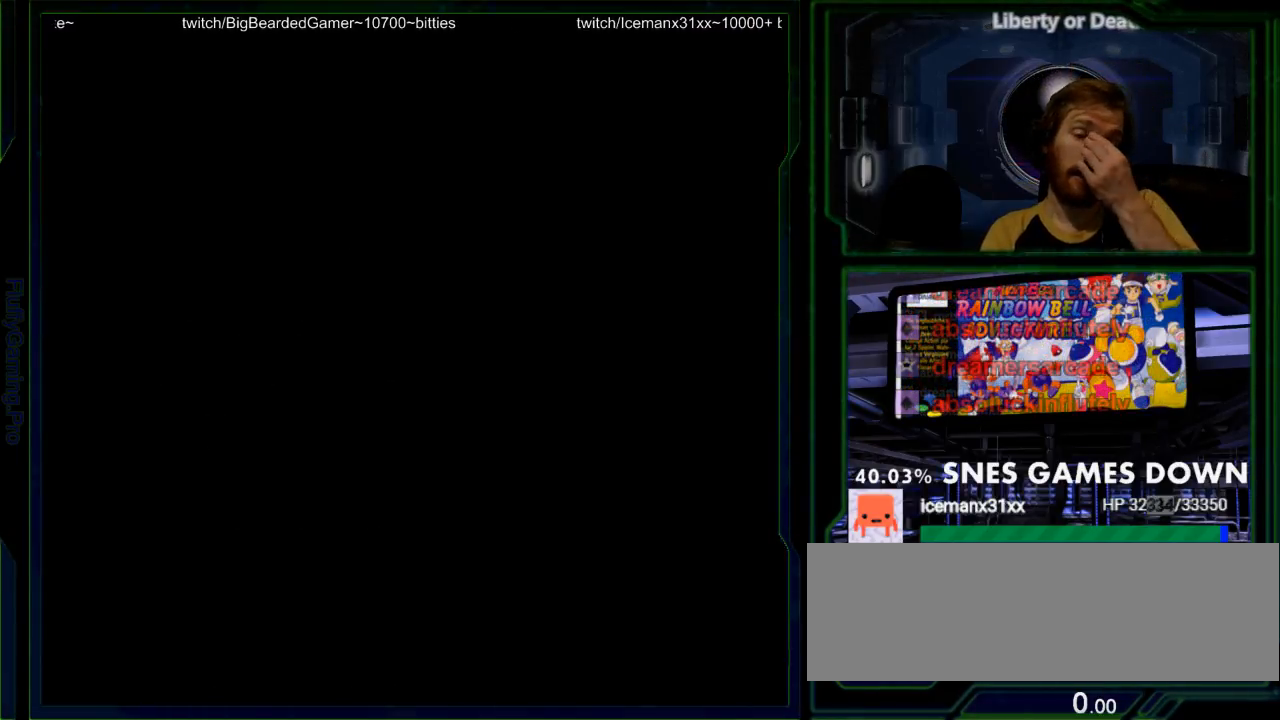
{"buttons": [], "events": [[167, "B", "down"], [267, "B", "up"], [417, "B", "down"], [483, "B", "up"]]}
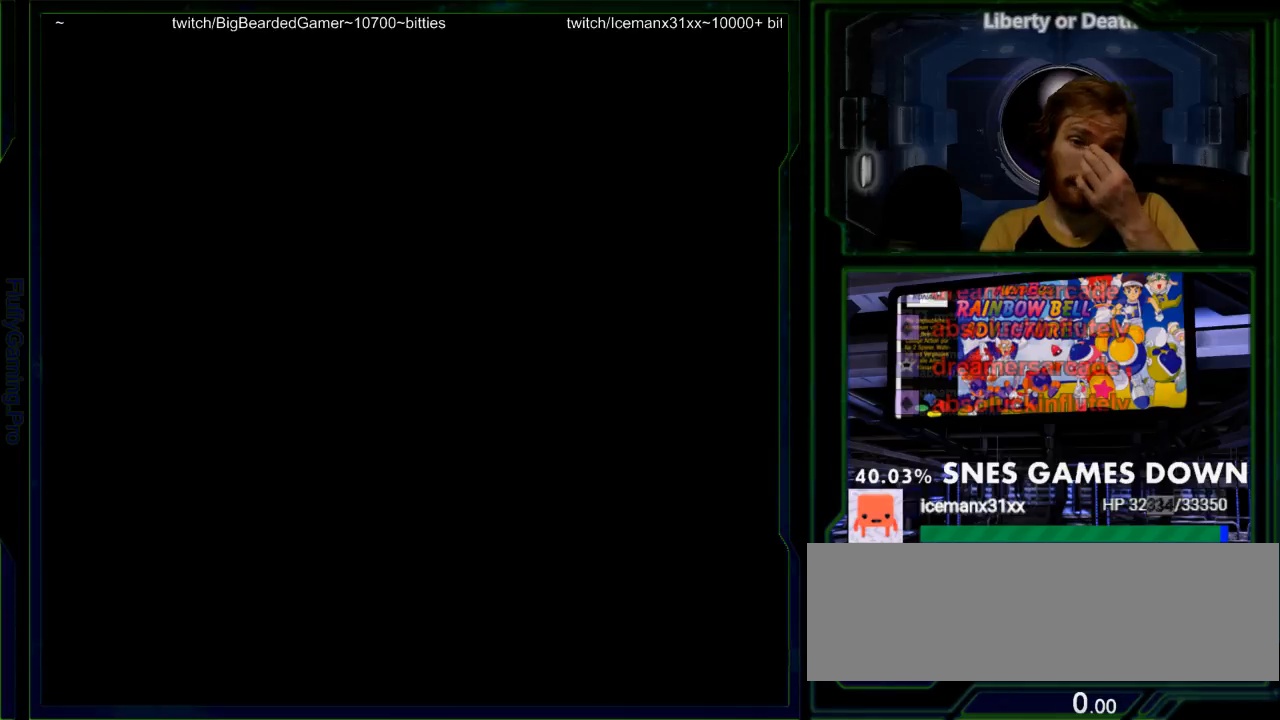
{"buttons": ["B"], "events": [[150, "B", "down"]]}
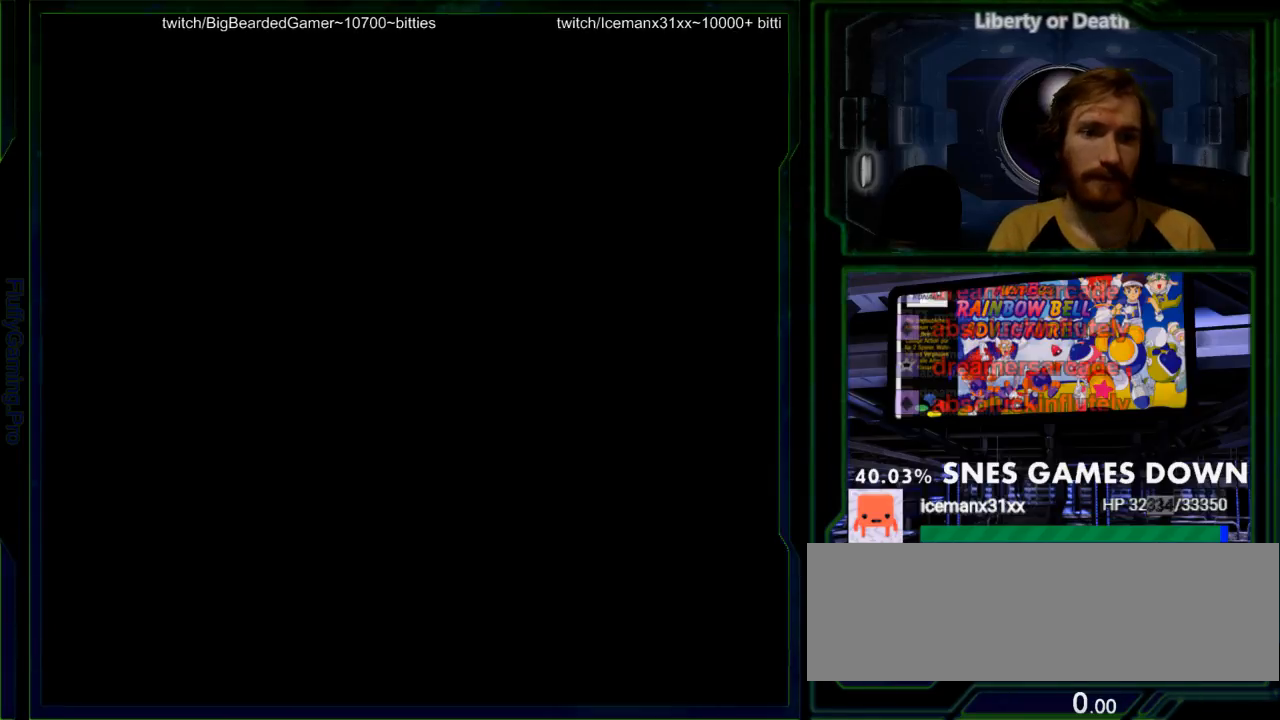
{"buttons": [], "events": [[150, "B", "up"]]}
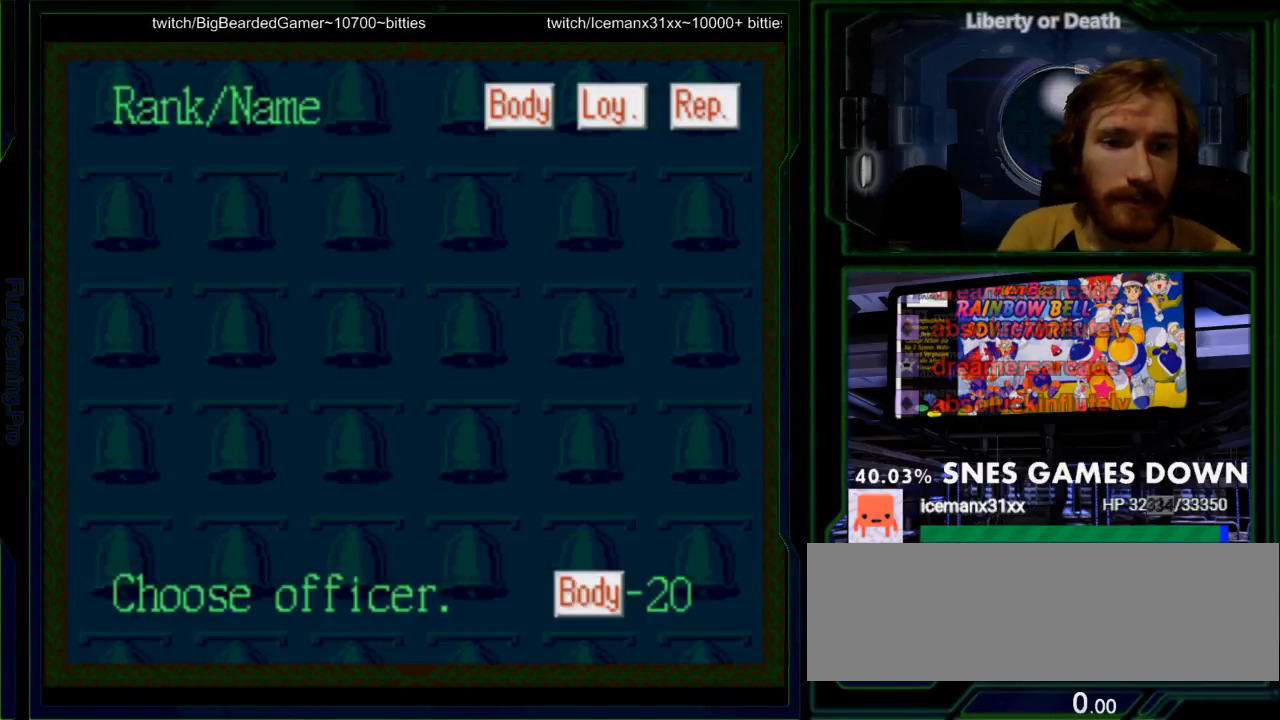
{"buttons": [], "events": []}